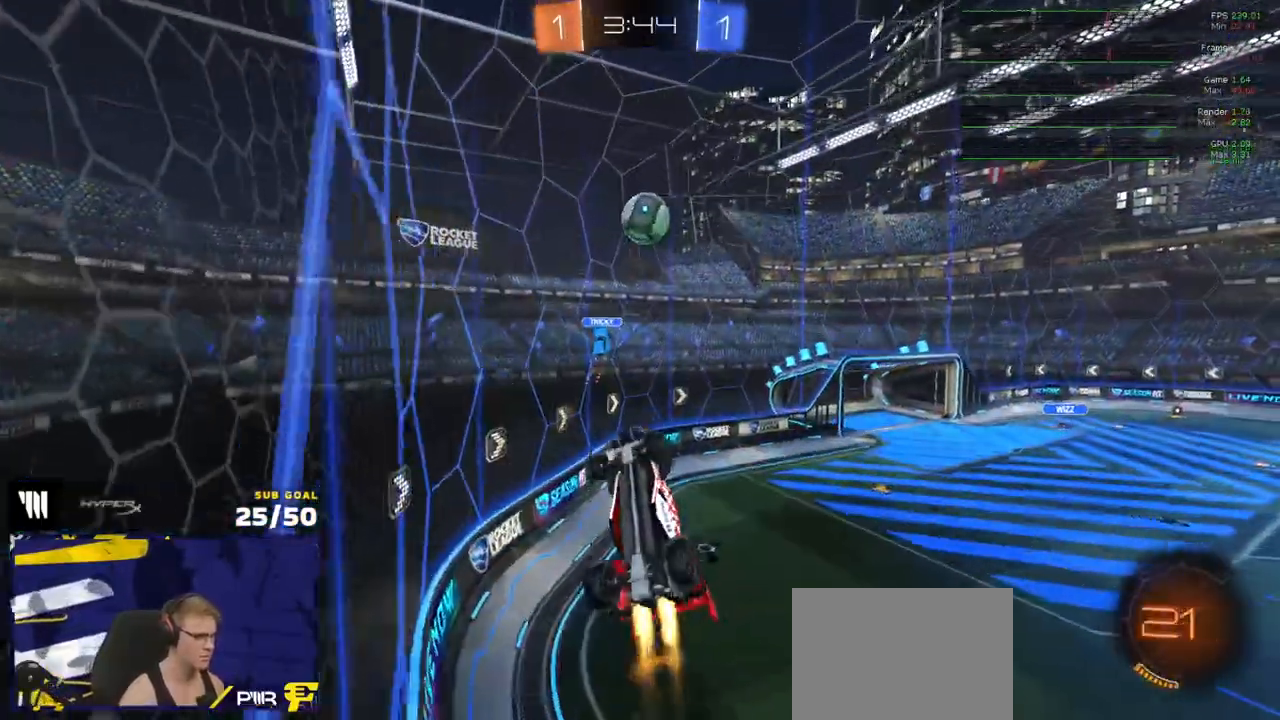
Gameplay with a controller (Xbox layout); each line is a JSON object with the inputs held at the frame after it. "events" lists button and stick changes between this image and that frame as [ms after this image, input, new state], when the widget could be followed in between. Not read: SELECT.
{"buttons": ["A", "L1", "R1", "L3"], "left_stick": "down-right", "right_stick": "center", "events": [[117, "left_stick", "up-right"], [217, "left_stick", "down-right"], [317, "left_stick", "center"], [367, "L1", "down"], [367, "left_stick", "up-right"], [383, "L3", "up"], [417, "A", "down"], [433, "L3", "down"], [500, "left_stick", "down-right"]]}
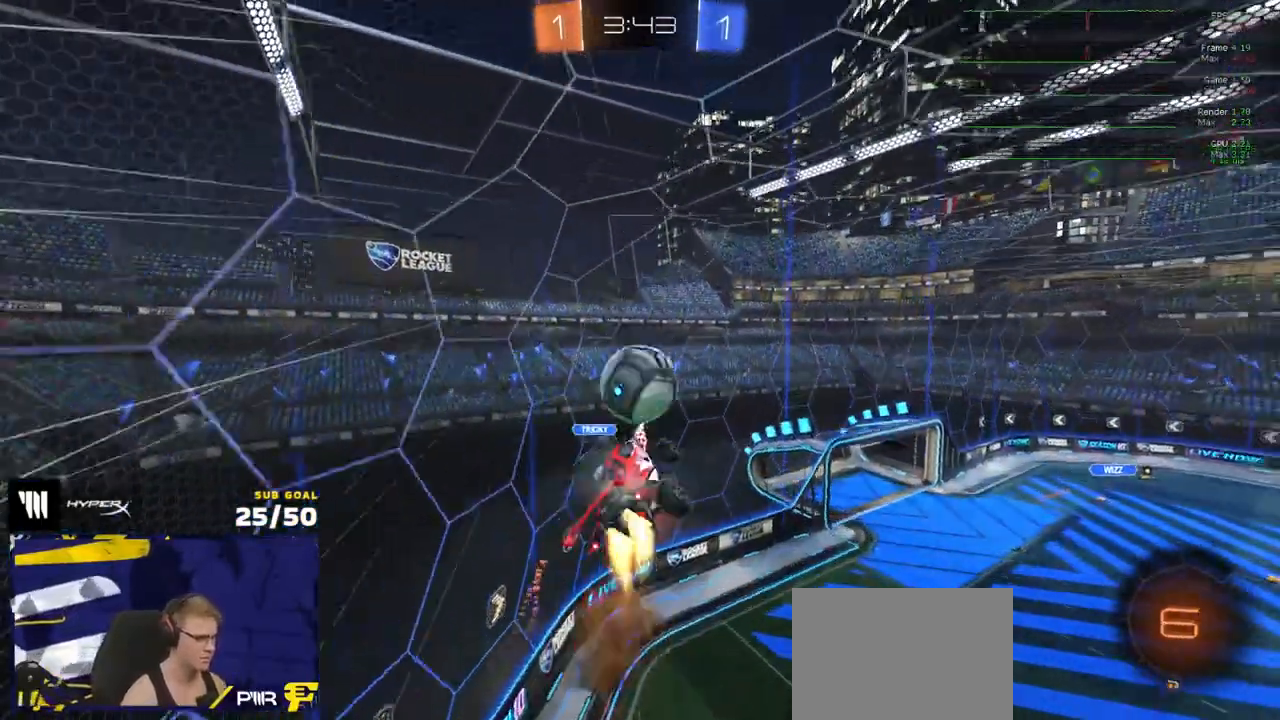
{"buttons": ["R2", "L3"], "left_stick": "down", "right_stick": "center", "events": [[17, "A", "up"], [83, "L1", "up"], [117, "L3", "up"], [167, "L3", "down"], [233, "left_stick", "down"], [333, "R1", "up"], [467, "R2", "down"]]}
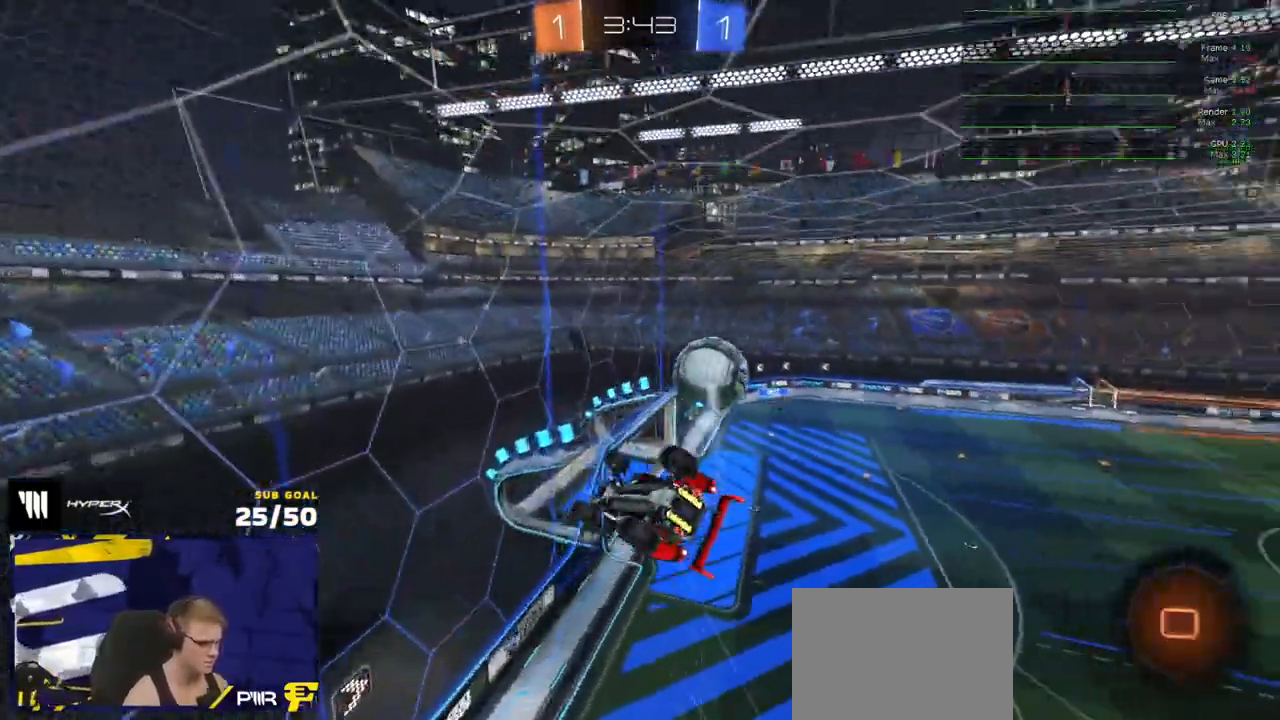
{"buttons": ["L1", "R2"], "left_stick": "down-left", "right_stick": "center", "events": [[67, "left_stick", "down-left"], [83, "L3", "up"], [200, "L1", "down"], [283, "R2", "up"], [333, "R2", "down"]]}
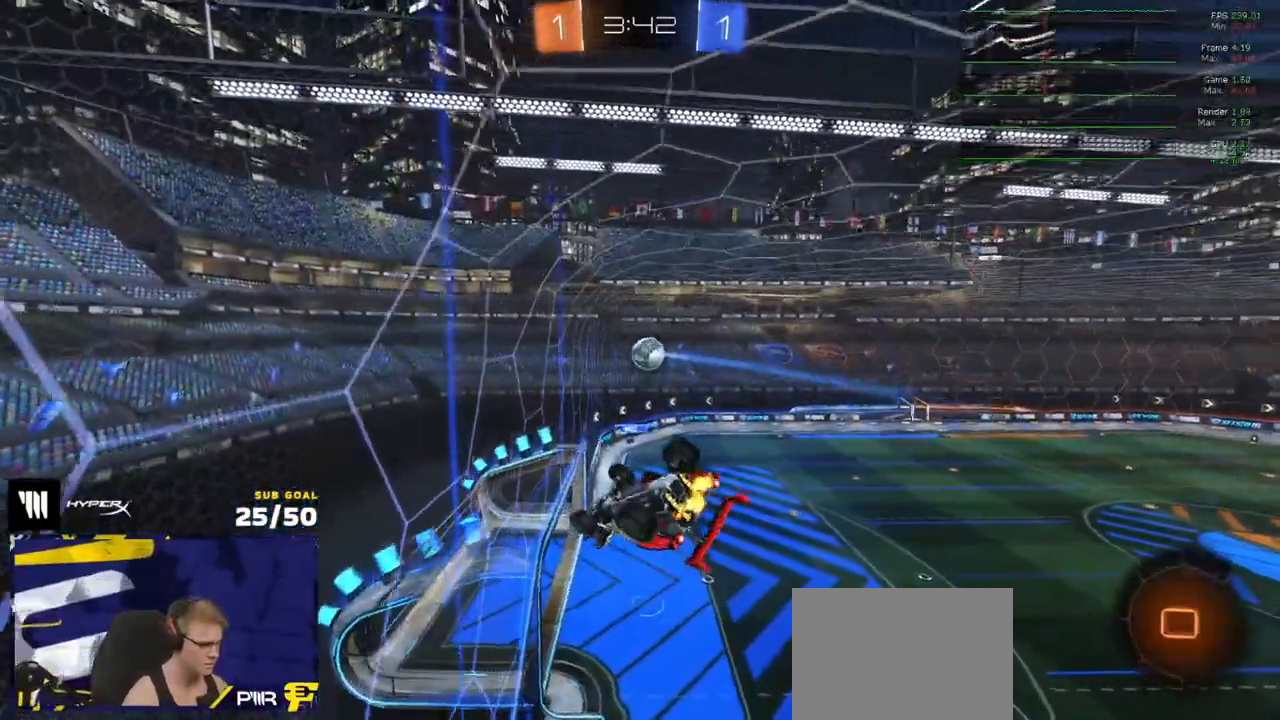
{"buttons": ["A", "R2"], "left_stick": "down-left", "right_stick": "center", "events": [[50, "L1", "up"], [50, "left_stick", "right"], [150, "left_stick", "center"], [233, "left_stick", "up-right"], [400, "left_stick", "down-left"], [467, "A", "down"]]}
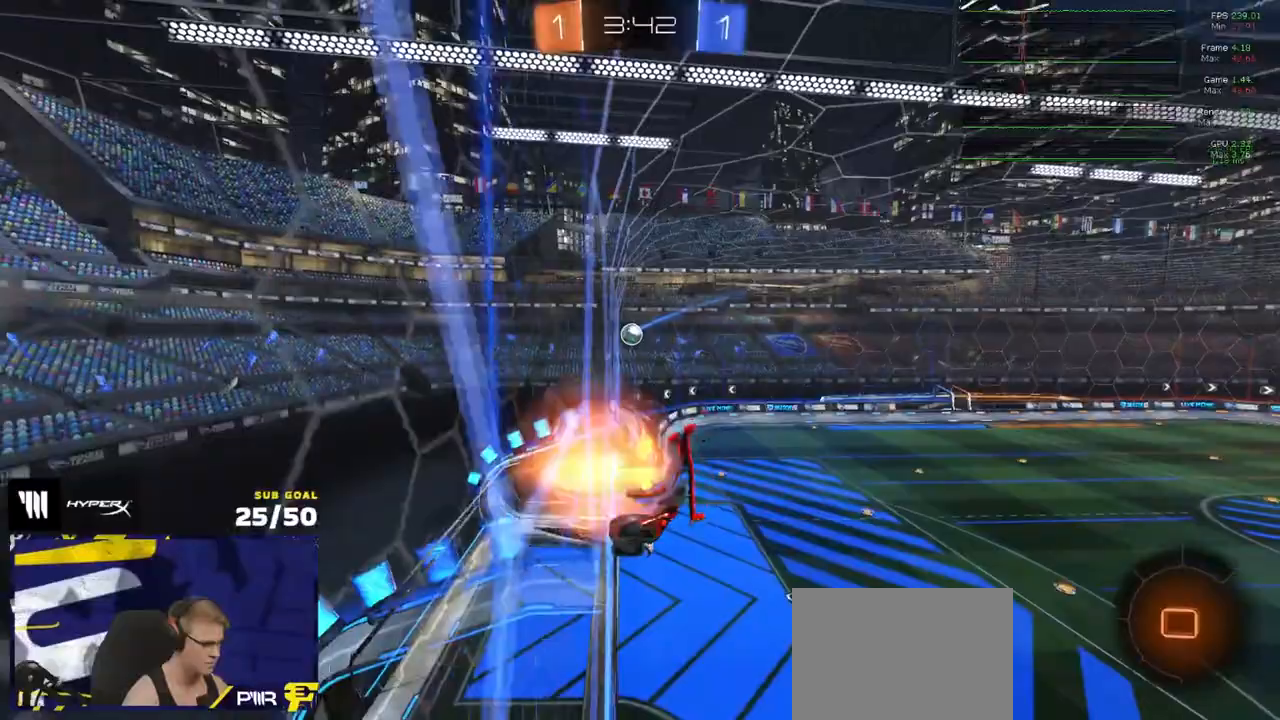
{"buttons": ["L1", "R2"], "left_stick": "left", "right_stick": "center", "events": [[150, "R1", "down"], [233, "A", "up"], [250, "R1", "up"], [283, "L1", "down"], [333, "Y", "down"], [383, "left_stick", "left"], [433, "Y", "up"]]}
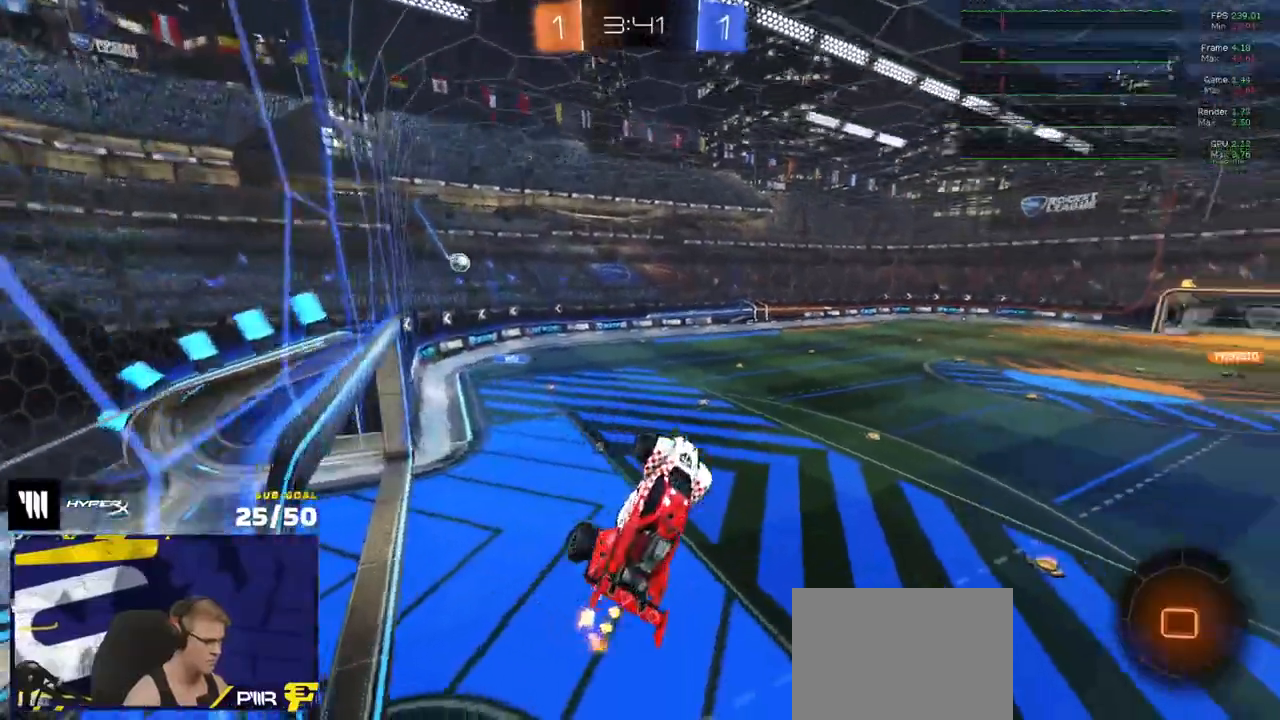
{"buttons": ["R2"], "left_stick": "up", "right_stick": "center", "events": [[83, "L1", "up"], [117, "left_stick", "up-right"], [217, "left_stick", "center"], [300, "left_stick", "up"], [333, "R2", "up"], [400, "A", "down"], [417, "R2", "down"], [500, "A", "up"]]}
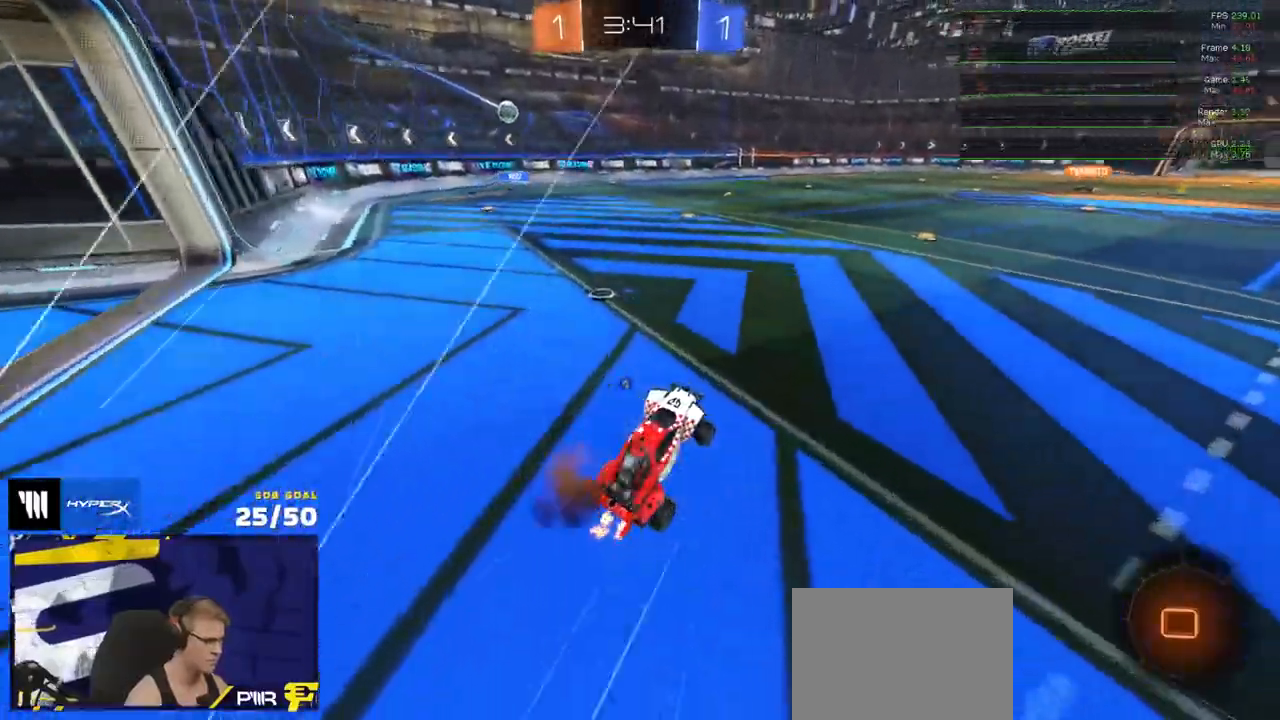
{"buttons": ["Y", "R2", "L3"], "left_stick": "down", "right_stick": "center", "events": [[83, "left_stick", "up-left"], [167, "A", "down"], [167, "L3", "down"], [200, "left_stick", "up"], [250, "A", "up"], [283, "A", "down"], [317, "left_stick", "down"], [400, "A", "up"], [500, "Y", "down"]]}
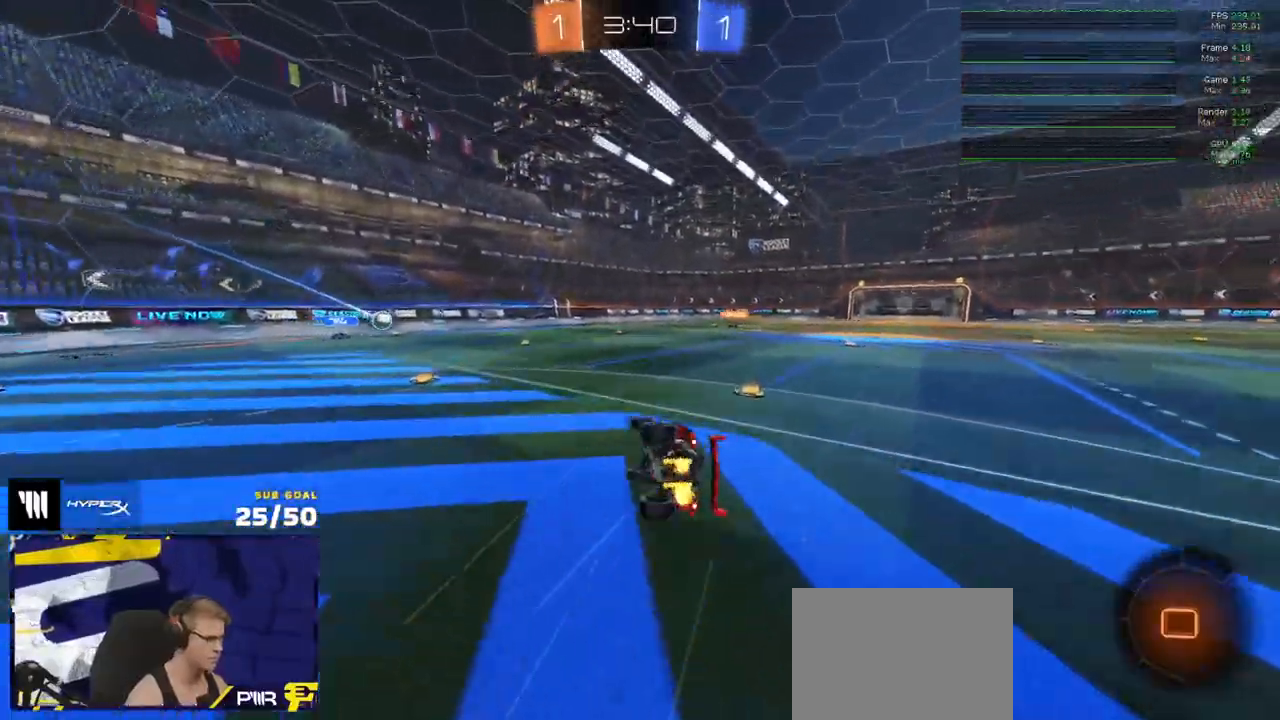
{"buttons": ["R2", "L3"], "left_stick": "down-right", "right_stick": "center", "events": [[100, "Y", "up"], [167, "left_stick", "down-right"]]}
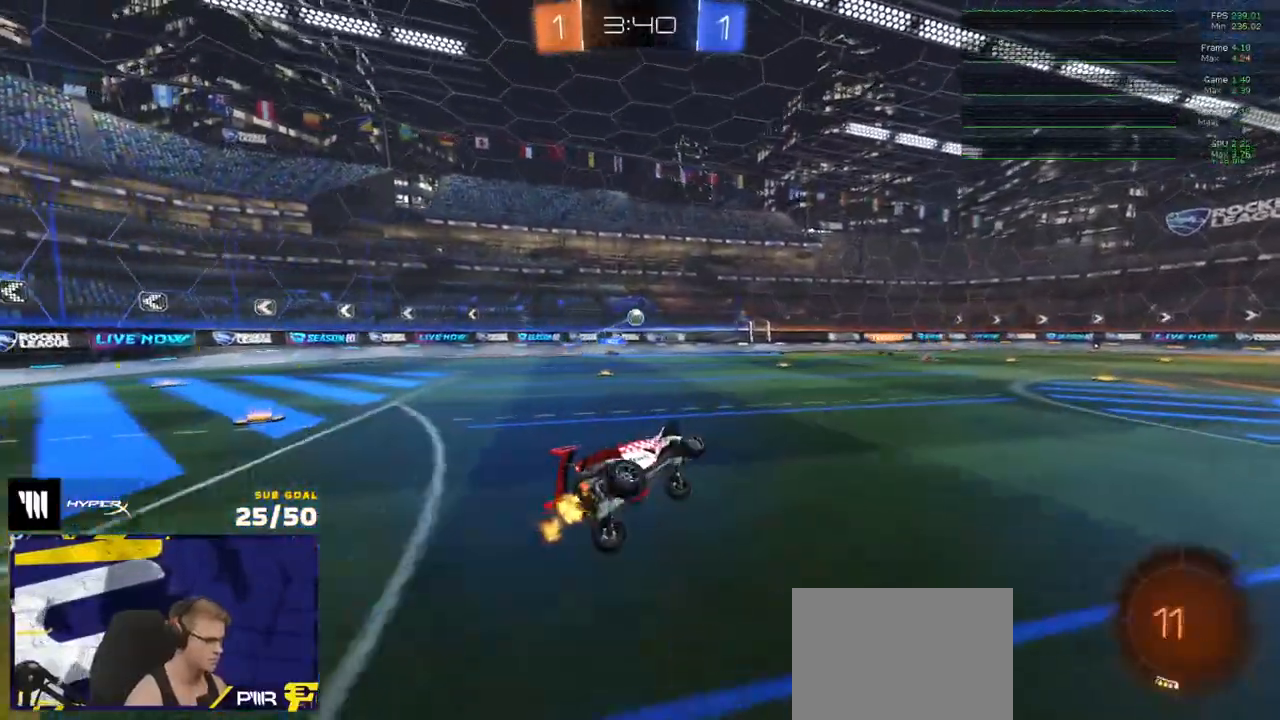
{"buttons": ["R2"], "left_stick": "center", "right_stick": "center", "events": [[50, "L3", "up"], [133, "left_stick", "center"], [333, "left_stick", "left"], [467, "left_stick", "center"]]}
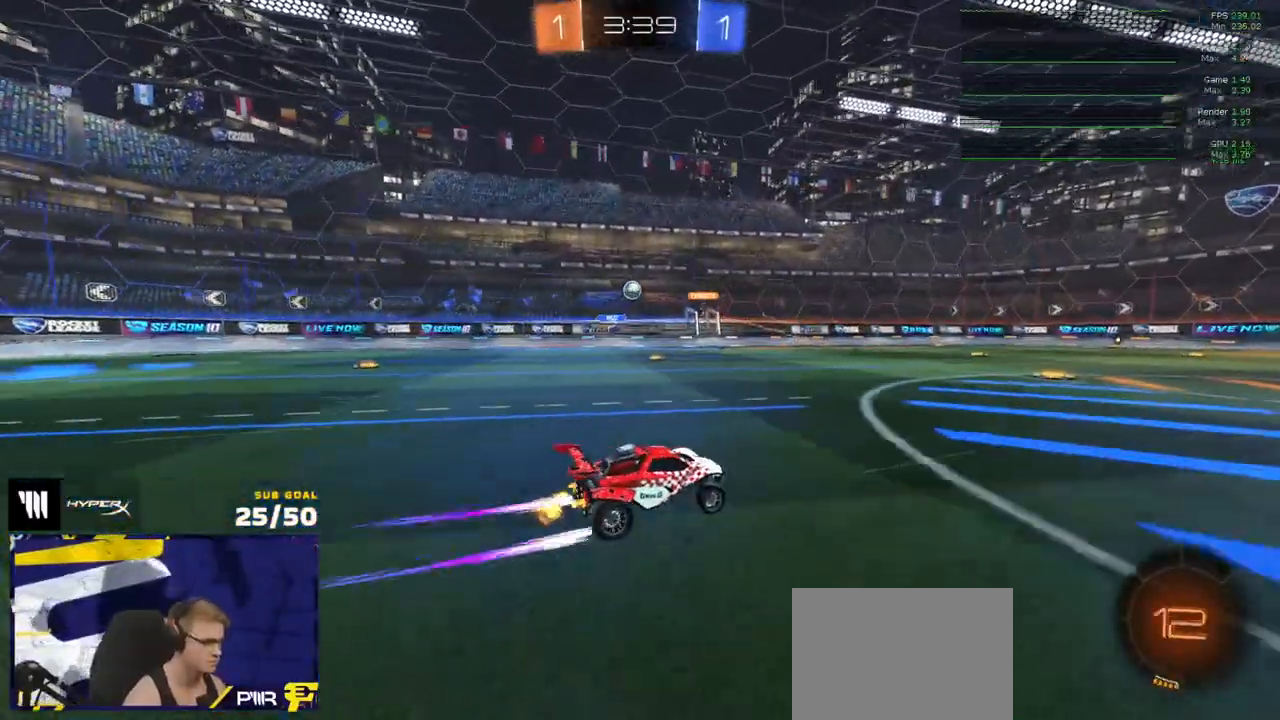
{"buttons": ["R2"], "left_stick": "left", "right_stick": "center", "events": [[233, "left_stick", "left"], [333, "left_stick", "center"], [467, "left_stick", "left"]]}
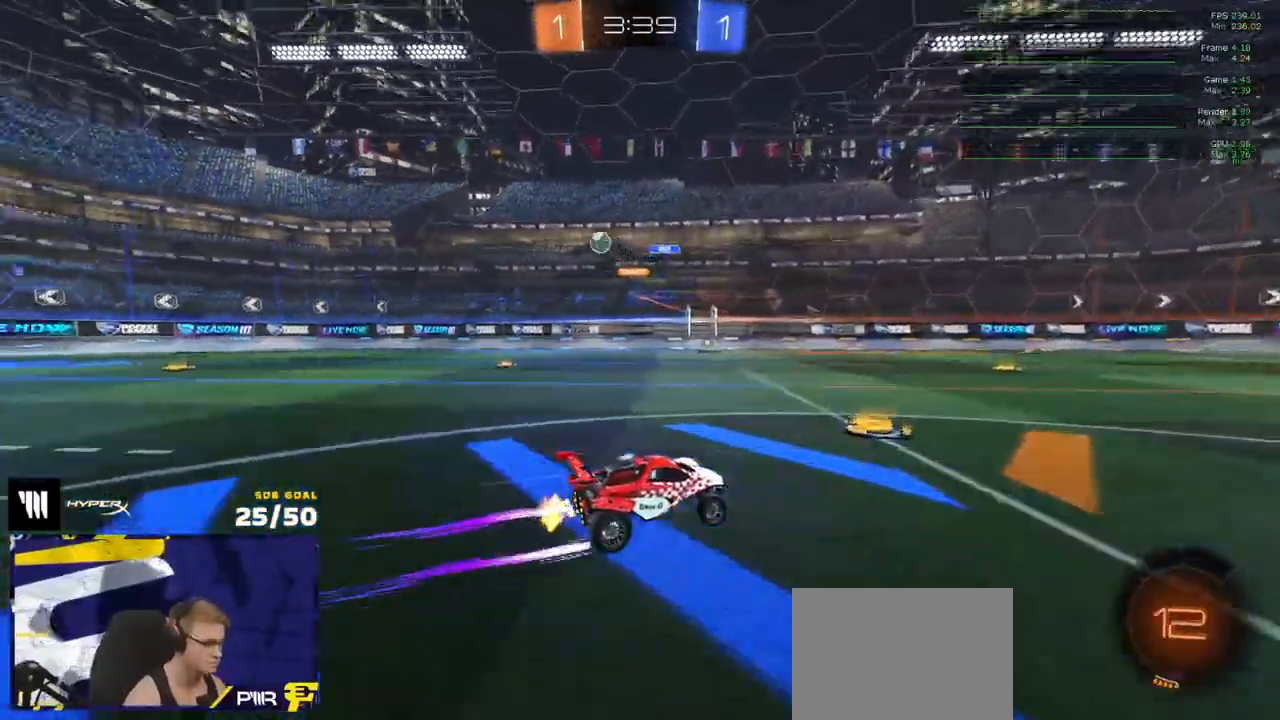
{"buttons": ["R1", "R2"], "left_stick": "center", "right_stick": "center", "events": [[33, "X", "down"], [67, "X", "up"], [83, "left_stick", "center"], [167, "left_stick", "left"], [250, "X", "down"], [350, "X", "up"], [450, "left_stick", "center"], [467, "R1", "down"]]}
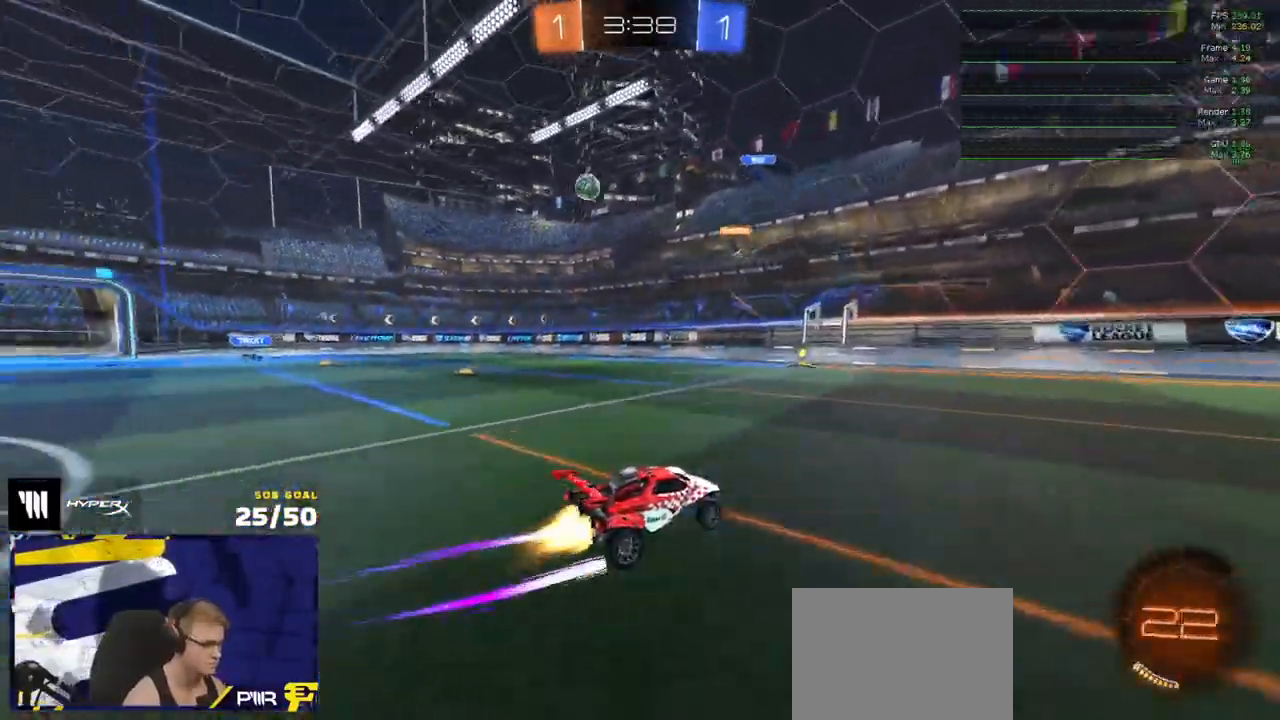
{"buttons": ["X", "R1", "R2"], "left_stick": "left", "right_stick": "center", "events": [[150, "left_stick", "left"], [250, "left_stick", "center"], [417, "R1", "up"], [450, "left_stick", "left"], [500, "R1", "down"], [500, "X", "down"]]}
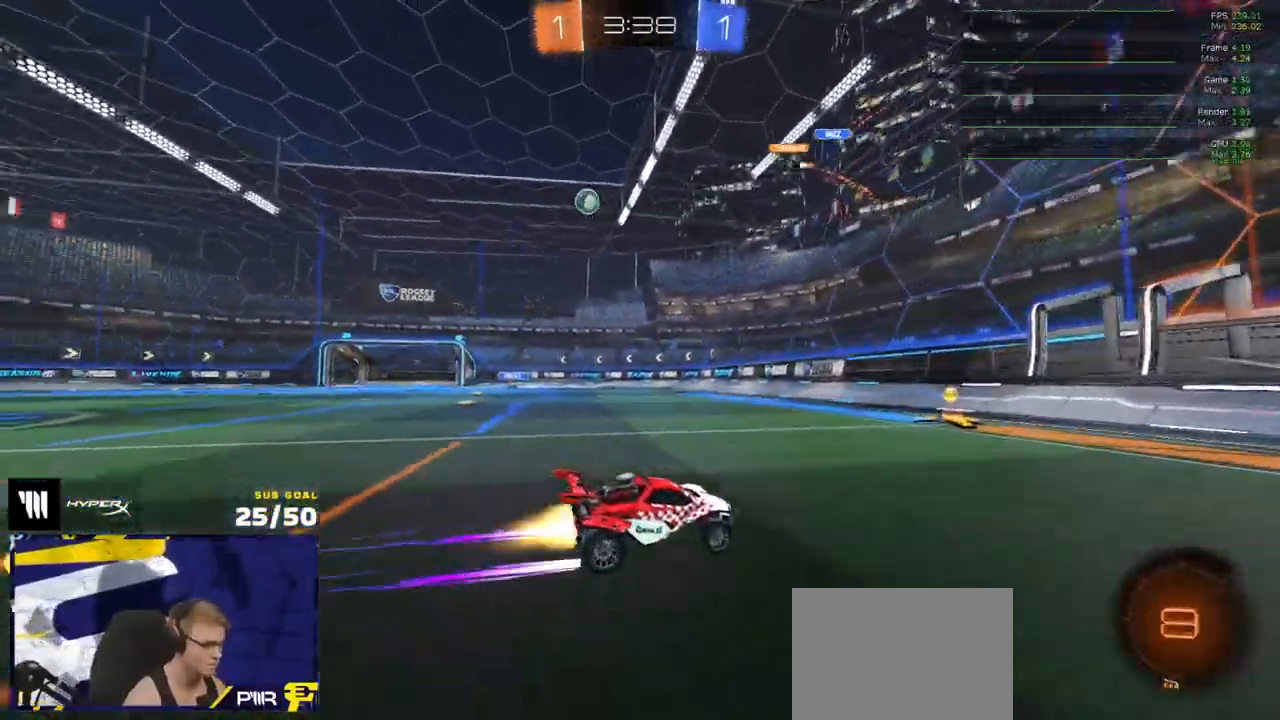
{"buttons": ["R1", "R2"], "left_stick": "left", "right_stick": "center", "events": [[150, "X", "up"], [400, "Y", "down"], [467, "Y", "up"]]}
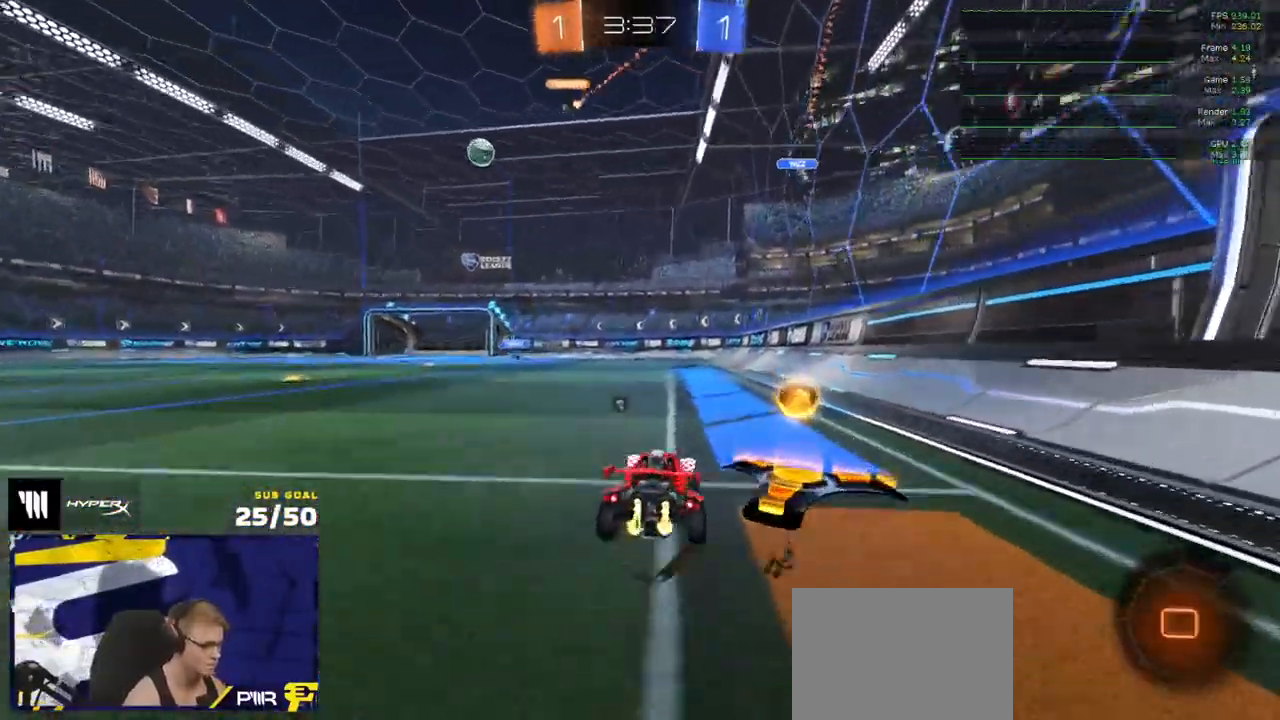
{"buttons": ["R1", "R2"], "left_stick": "center", "right_stick": "center", "events": [[167, "Y", "down"], [217, "Y", "up"], [450, "left_stick", "center"]]}
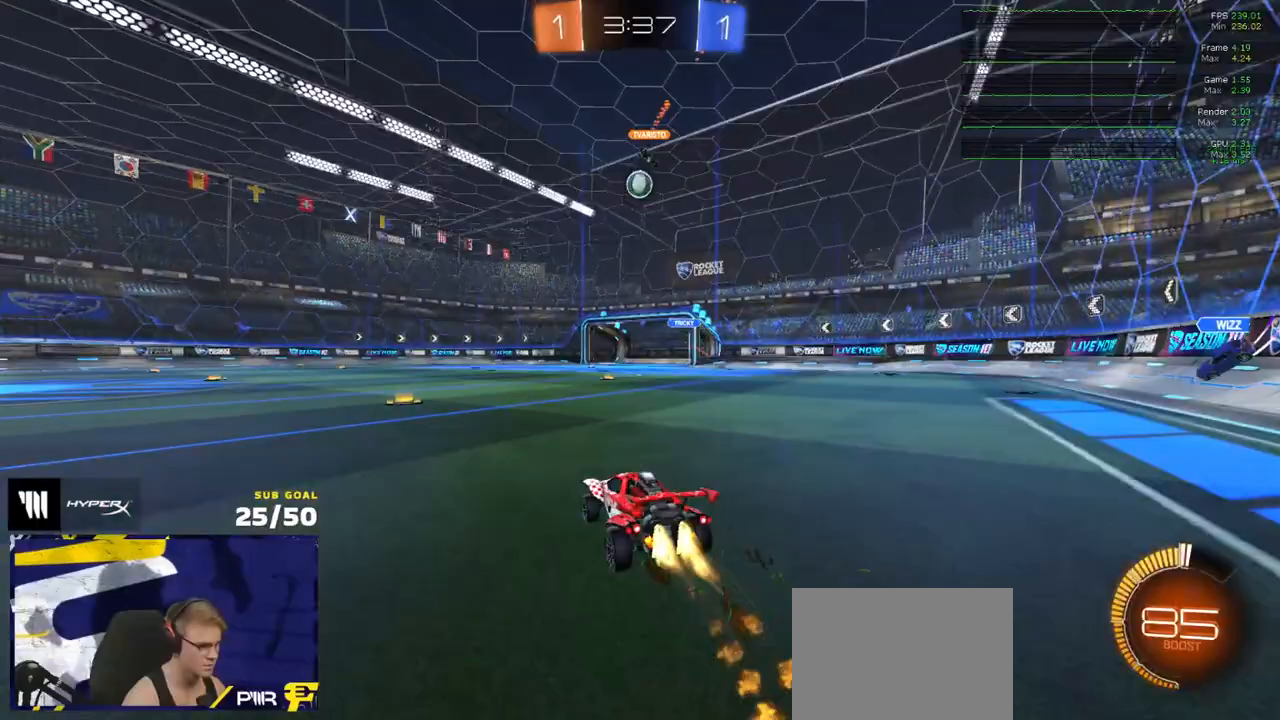
{"buttons": [], "left_stick": "left", "right_stick": "center", "events": [[17, "left_stick", "left"], [200, "left_stick", "center"], [267, "left_stick", "left"], [400, "left_stick", "center"], [467, "R1", "up"], [483, "left_stick", "left"], [500, "R2", "up"]]}
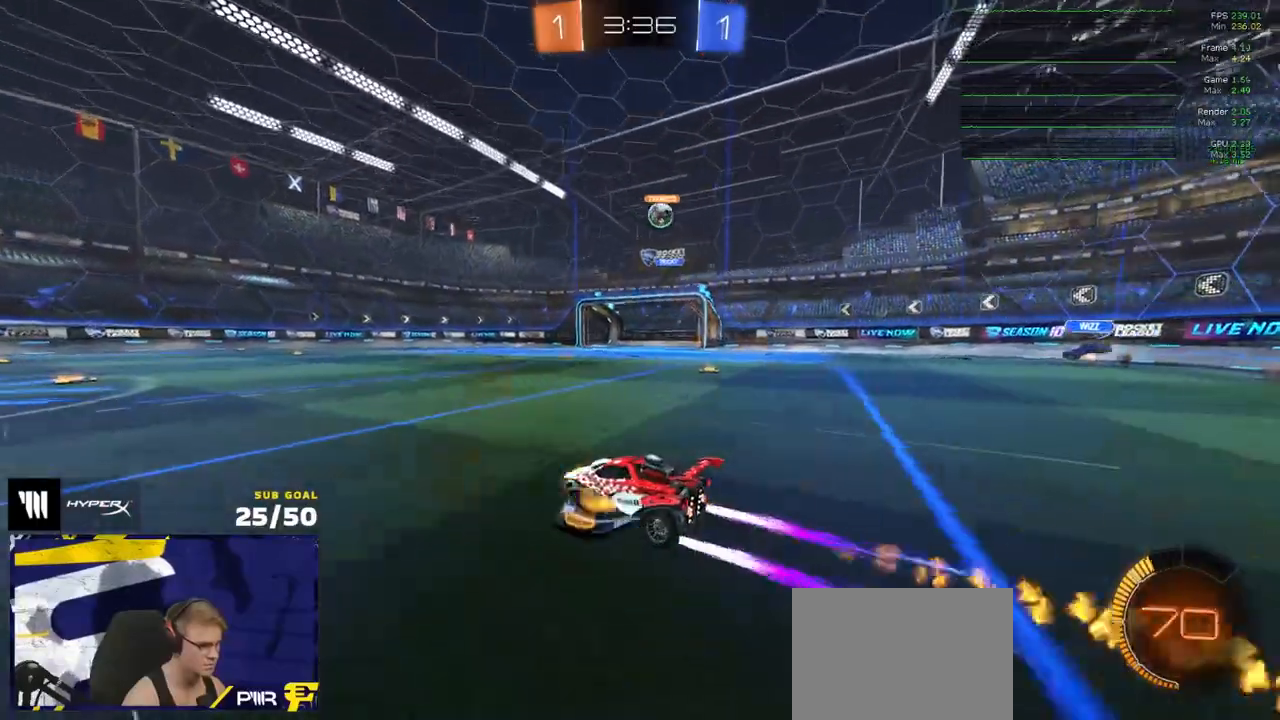
{"buttons": [], "left_stick": "left", "right_stick": "center", "events": [[17, "R2", "down"], [167, "left_stick", "center"], [300, "left_stick", "left"], [367, "left_stick", "center"], [417, "left_stick", "right"], [433, "R2", "up"], [500, "left_stick", "left"]]}
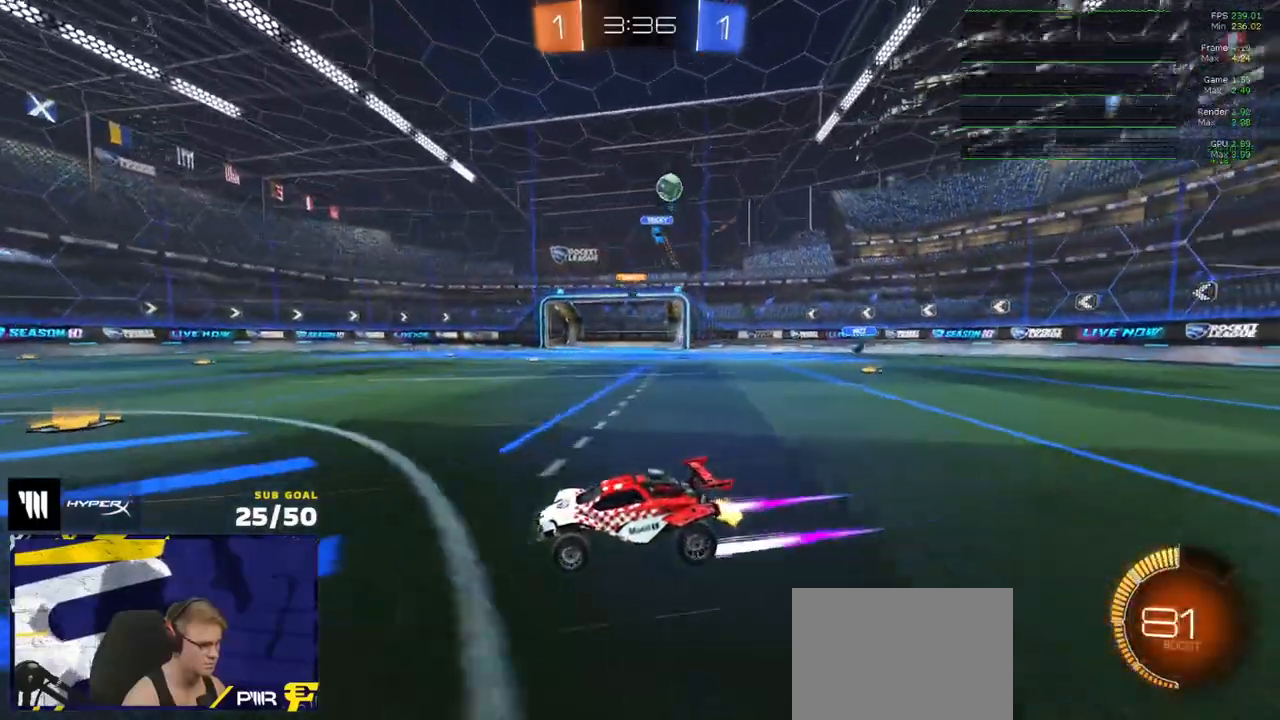
{"buttons": ["R2"], "left_stick": "left", "right_stick": "center", "events": [[17, "R2", "down"], [100, "X", "down"], [133, "X", "up"], [183, "L2", "down"], [217, "L2", "up"], [250, "X", "down"], [467, "X", "up"]]}
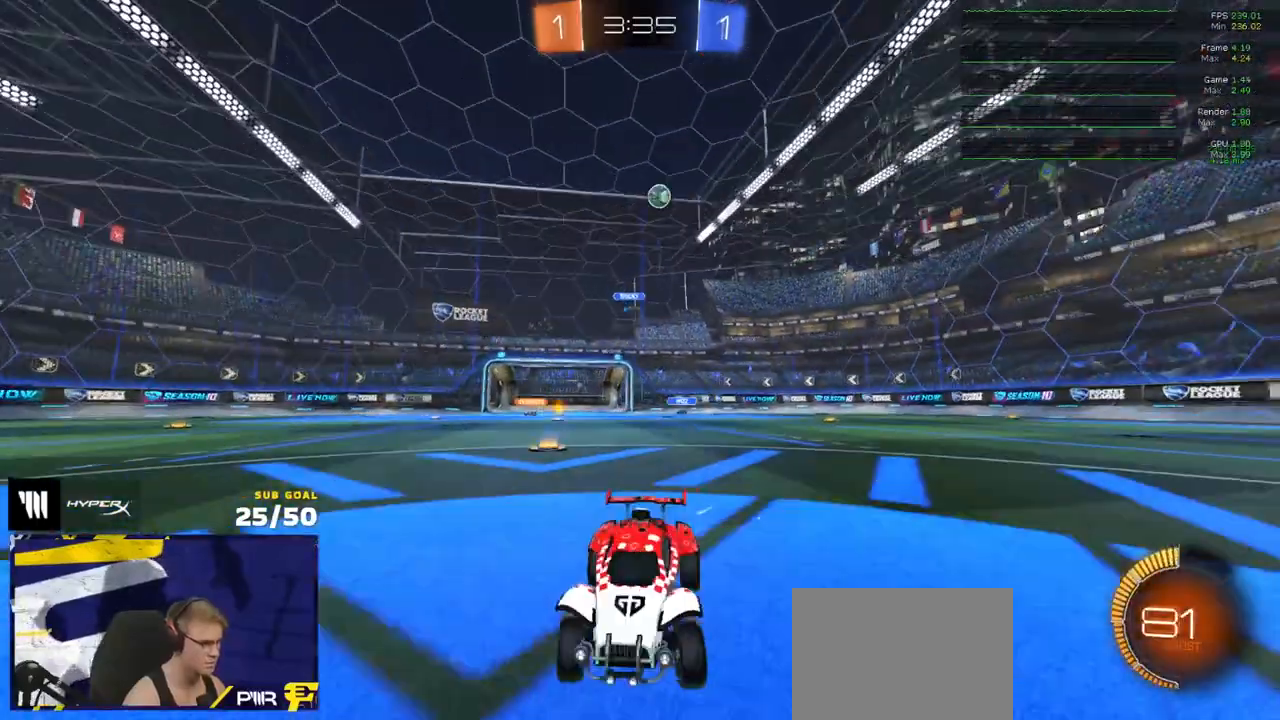
{"buttons": ["R1", "R2"], "left_stick": "left", "right_stick": "center", "events": [[150, "R1", "down"], [217, "X", "down"], [267, "X", "up"]]}
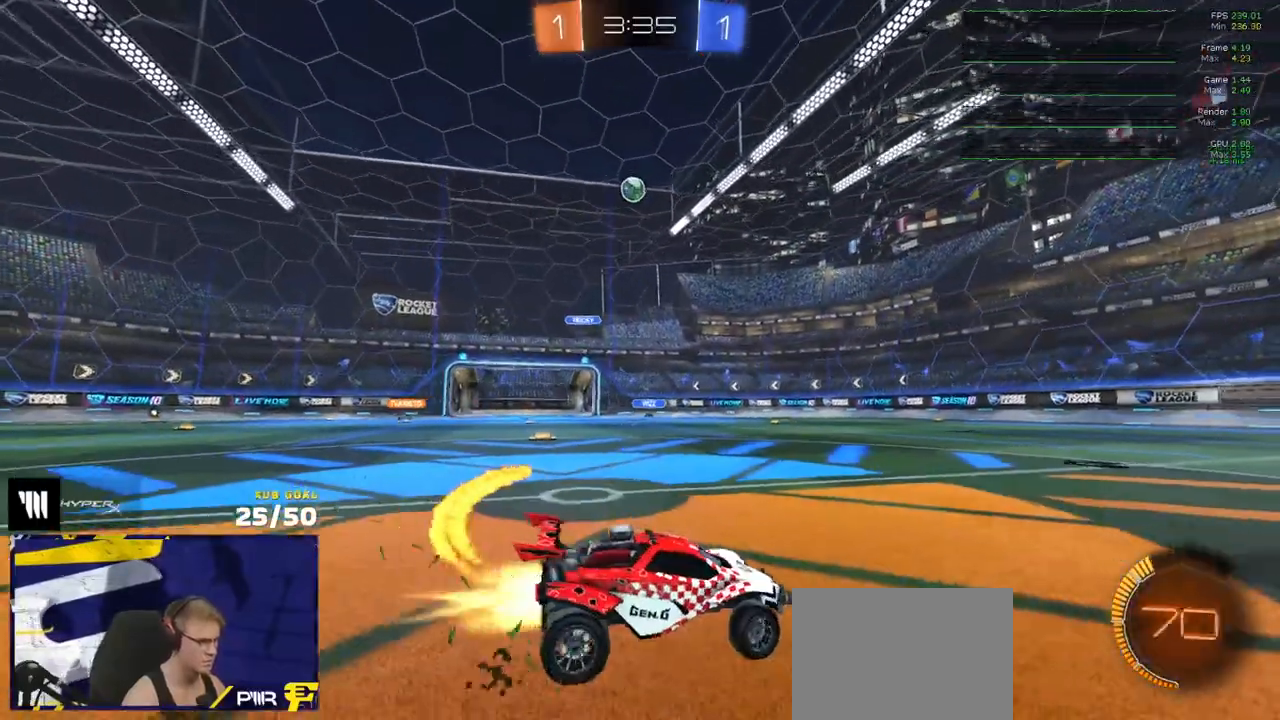
{"buttons": ["R1", "R2"], "left_stick": "left", "right_stick": "center", "events": []}
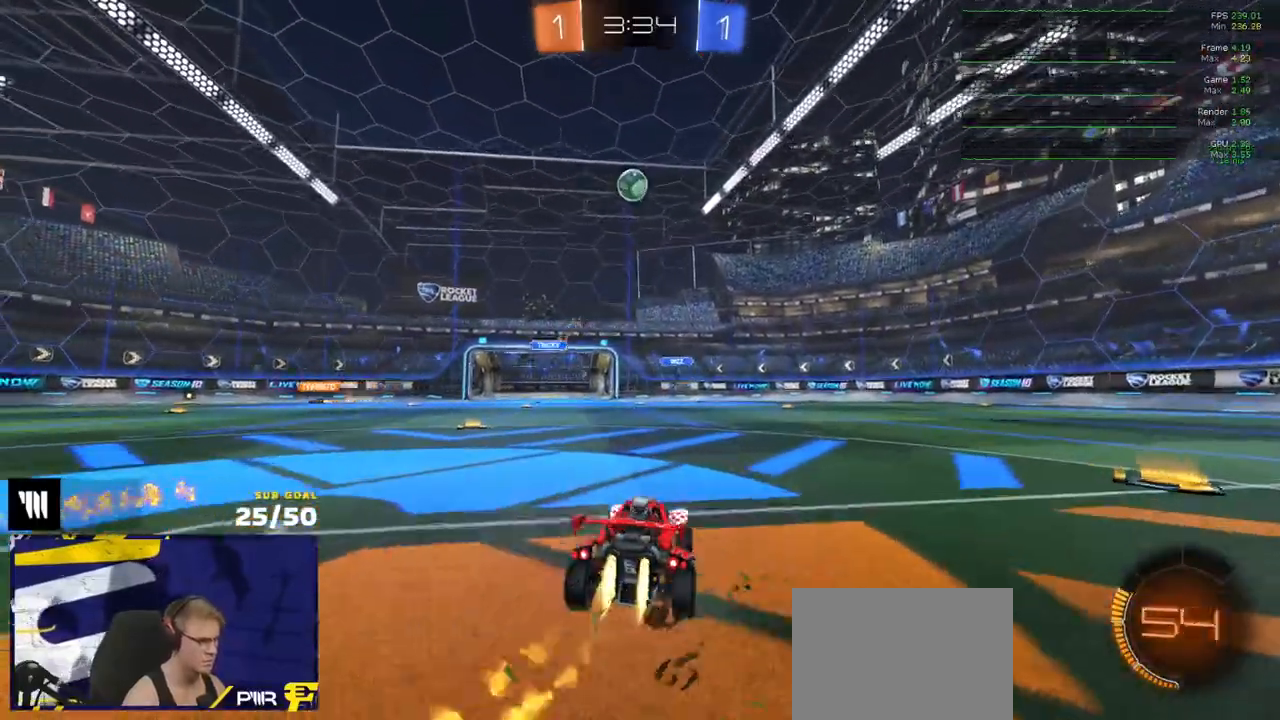
{"buttons": ["R1", "L3"], "left_stick": "down-left", "right_stick": "center", "events": [[17, "A", "down"], [33, "left_stick", "down-left"], [83, "R2", "up"], [117, "R1", "up"], [217, "A", "up"], [217, "left_stick", "right"], [267, "left_stick", "up-right"], [283, "L1", "down"], [350, "A", "down"], [417, "R1", "down"], [433, "A", "up"], [433, "L1", "up"], [433, "L3", "down"], [483, "left_stick", "down-left"]]}
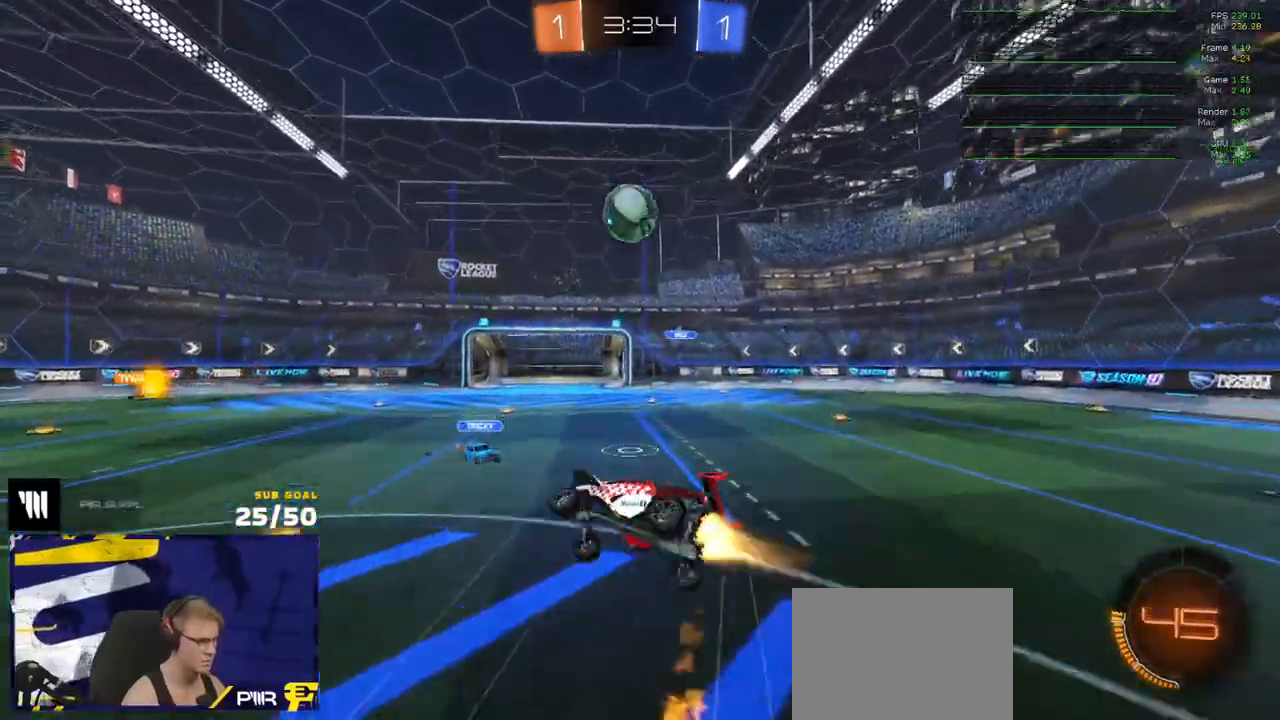
{"buttons": ["L3"], "left_stick": "right", "right_stick": "center", "events": [[267, "L3", "up"], [267, "left_stick", "up-right"], [300, "R1", "up"], [317, "L3", "down"], [367, "left_stick", "right"]]}
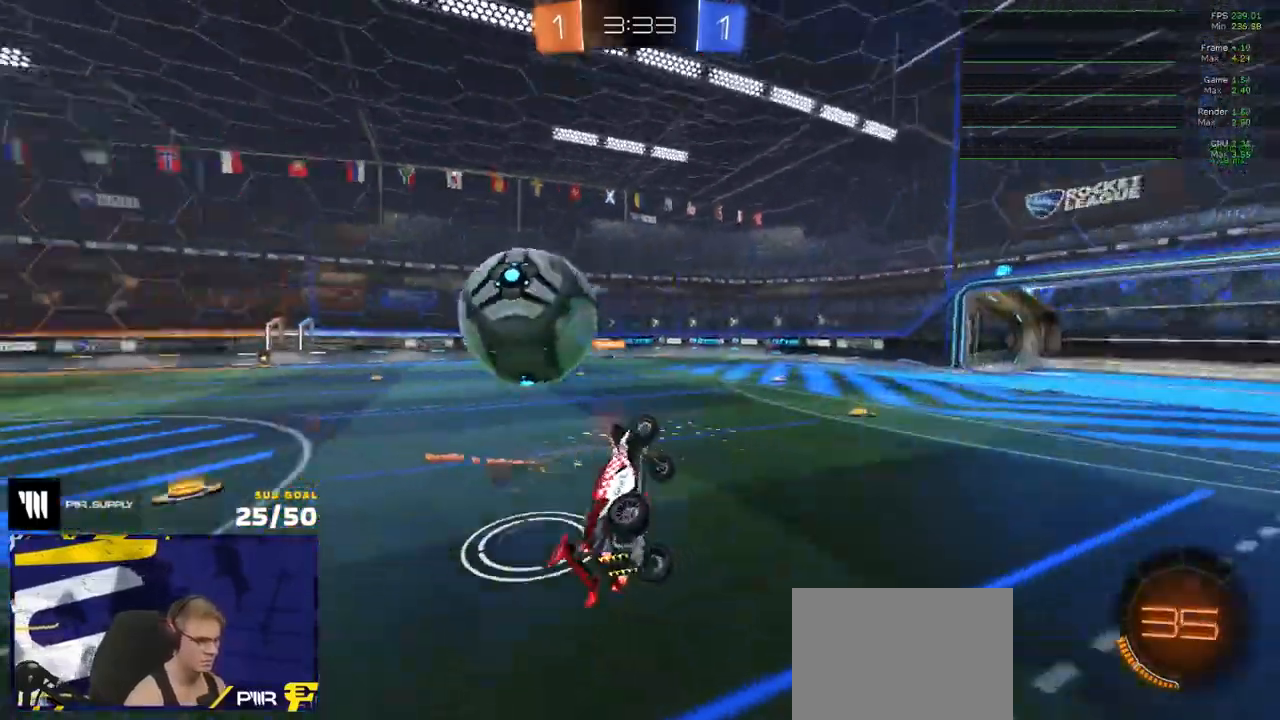
{"buttons": ["X"], "left_stick": "right", "right_stick": "center", "events": [[67, "left_stick", "left"], [150, "L3", "up"], [150, "left_stick", "up-left"], [300, "left_stick", "right"], [500, "X", "down"]]}
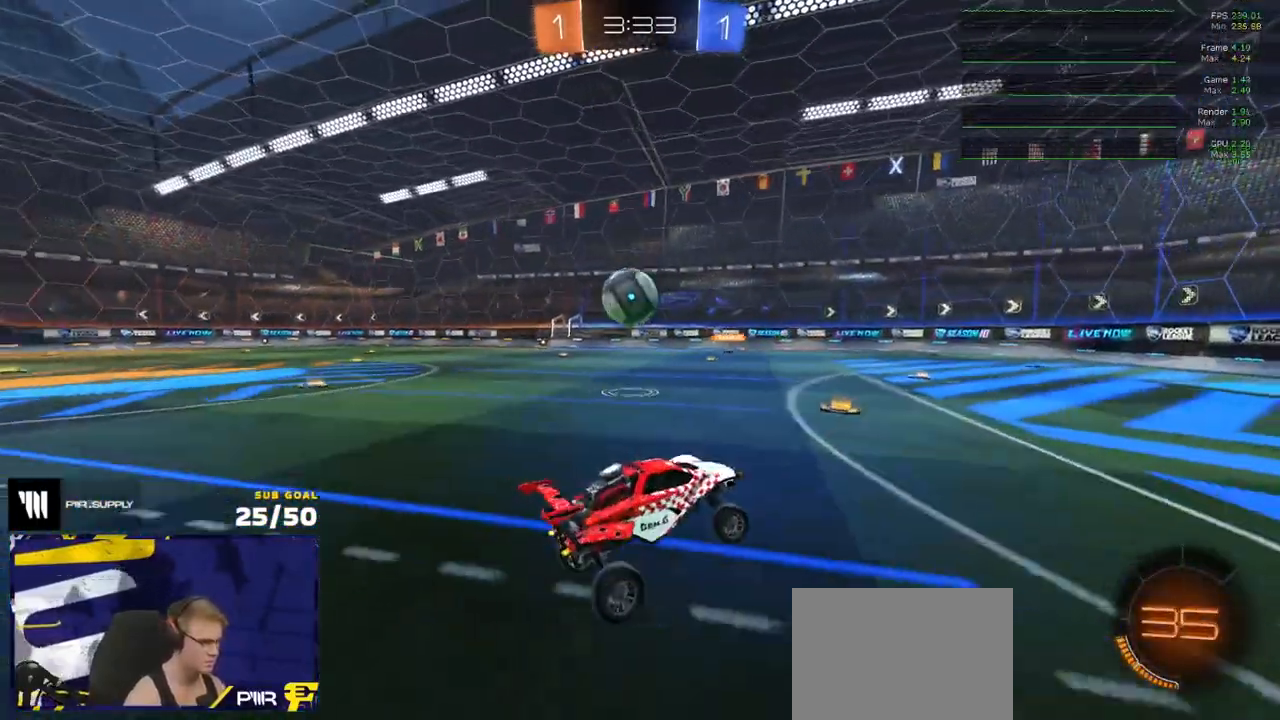
{"buttons": [], "left_stick": "right", "right_stick": "center", "events": [[17, "R2", "down"], [183, "X", "up"], [300, "X", "down"], [333, "X", "up"], [483, "R2", "up"]]}
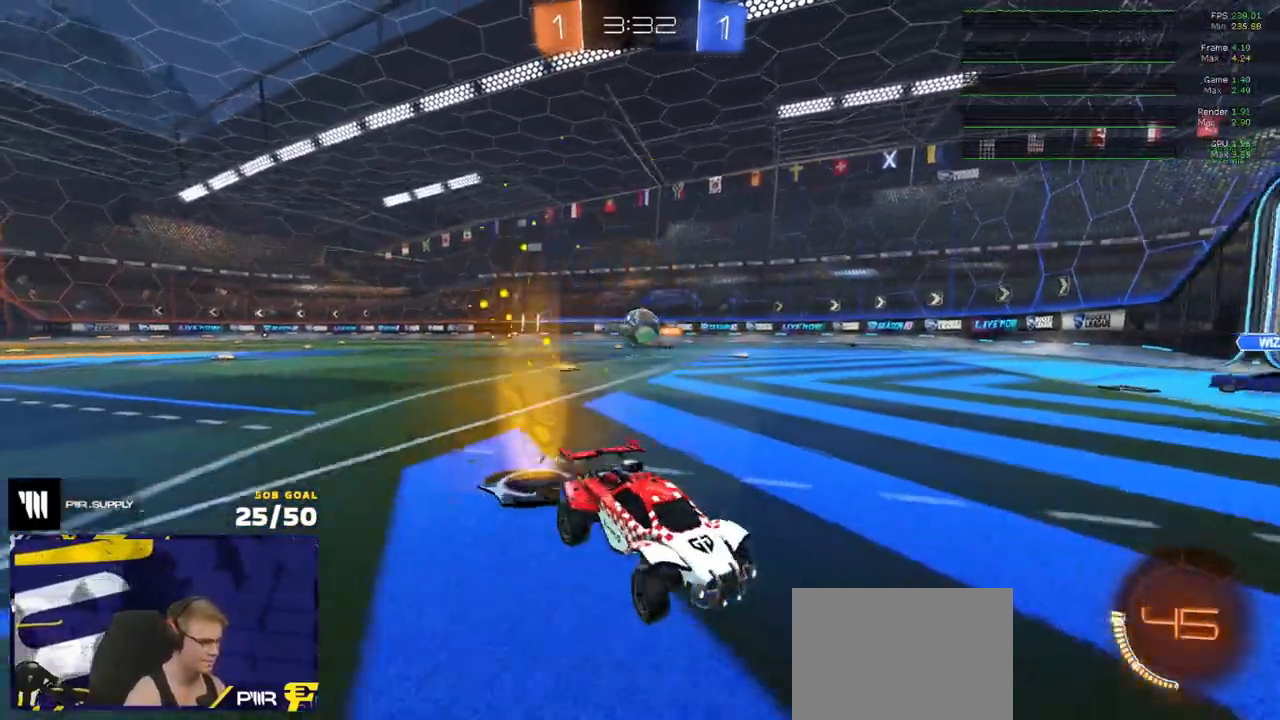
{"buttons": ["R2"], "left_stick": "left", "right_stick": "center", "events": [[17, "L2", "down"], [50, "left_stick", "left"], [150, "R2", "down"], [167, "L2", "up"], [200, "X", "down"], [283, "X", "up"]]}
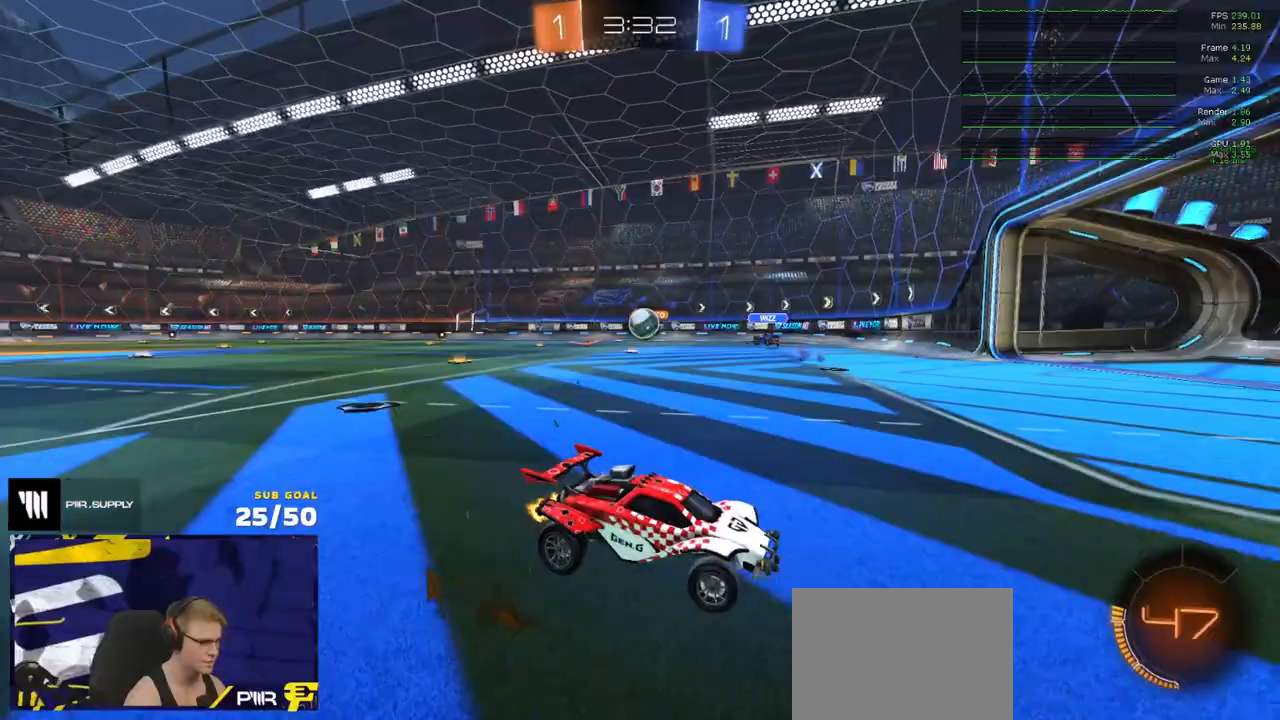
{"buttons": ["R2"], "left_stick": "left", "right_stick": "center", "events": [[117, "L2", "down"], [117, "R2", "up"], [217, "L2", "up"], [233, "R2", "down"], [317, "R2", "up"], [467, "R2", "down"]]}
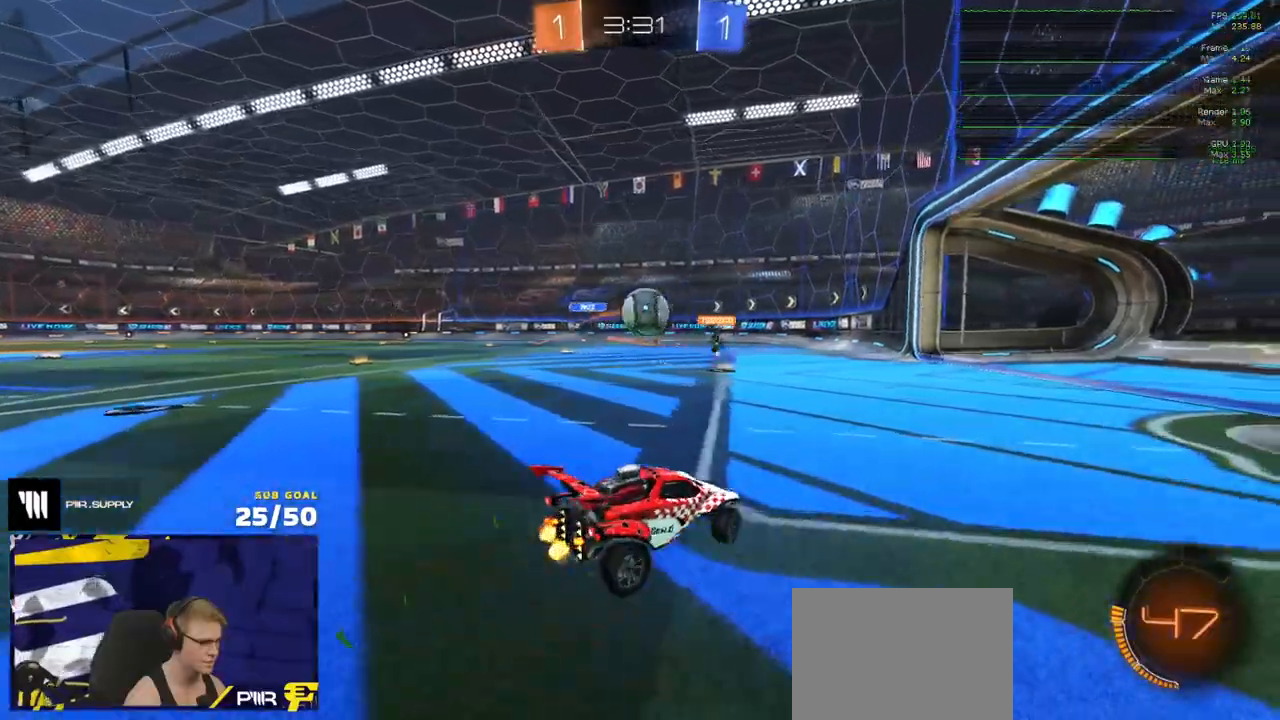
{"buttons": ["L1", "R1", "L3"], "left_stick": "right", "right_stick": "center", "events": [[83, "R1", "down"], [83, "left_stick", "center"], [217, "R2", "up"], [250, "R1", "up"], [283, "left_stick", "down-left"], [400, "R1", "down"], [417, "A", "down"], [433, "L1", "down"], [450, "left_stick", "right"], [483, "A", "up"], [483, "L3", "down"]]}
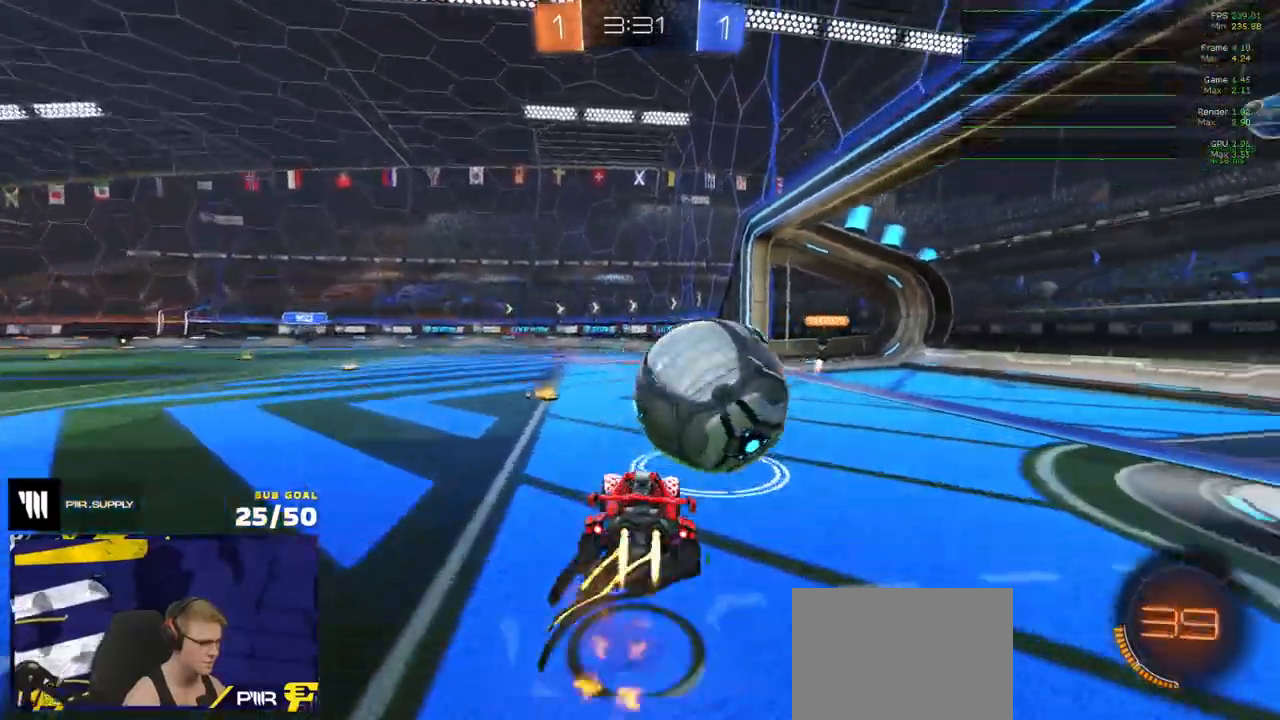
{"buttons": [], "left_stick": "center", "right_stick": "center", "events": [[17, "A", "down"], [100, "left_stick", "down"], [133, "A", "up"], [133, "R1", "up"], [150, "L1", "up"], [367, "L3", "up"], [483, "left_stick", "center"]]}
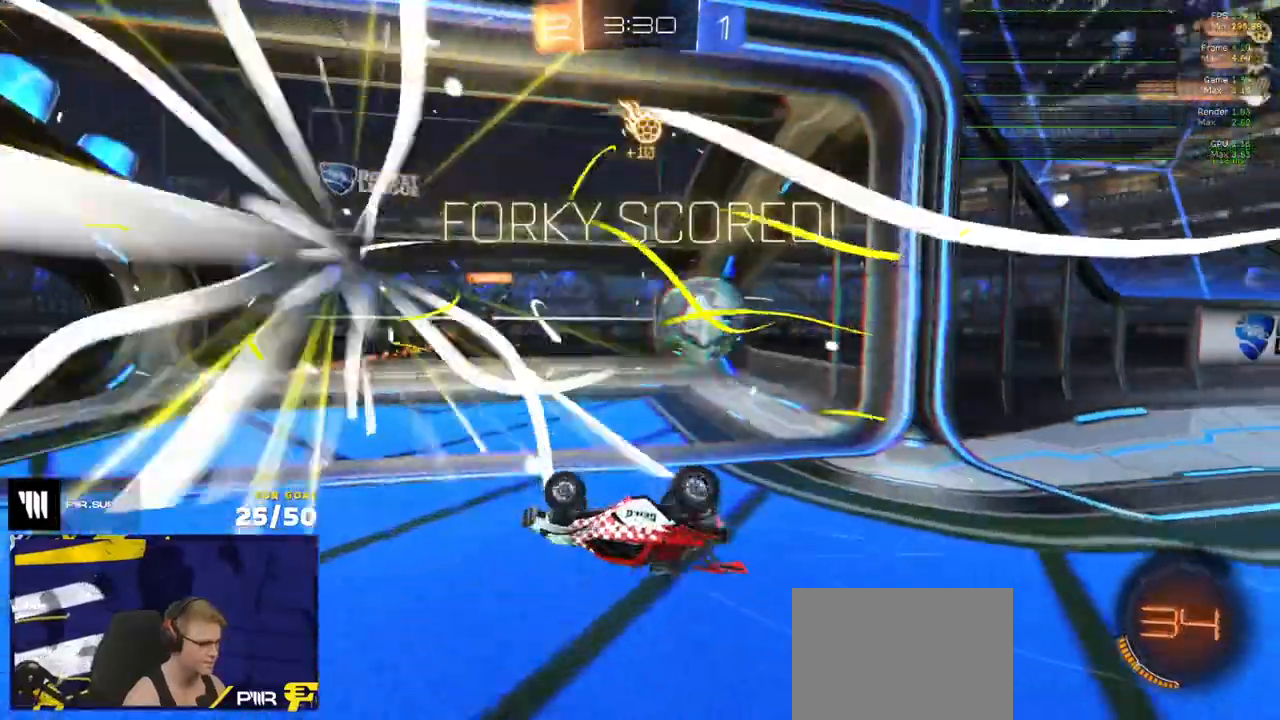
{"buttons": ["R2", "L3"], "left_stick": "down-left", "right_stick": "center", "events": [[17, "R2", "down"], [283, "Y", "down"], [300, "L3", "down"], [333, "left_stick", "down-left"], [367, "Y", "up"]]}